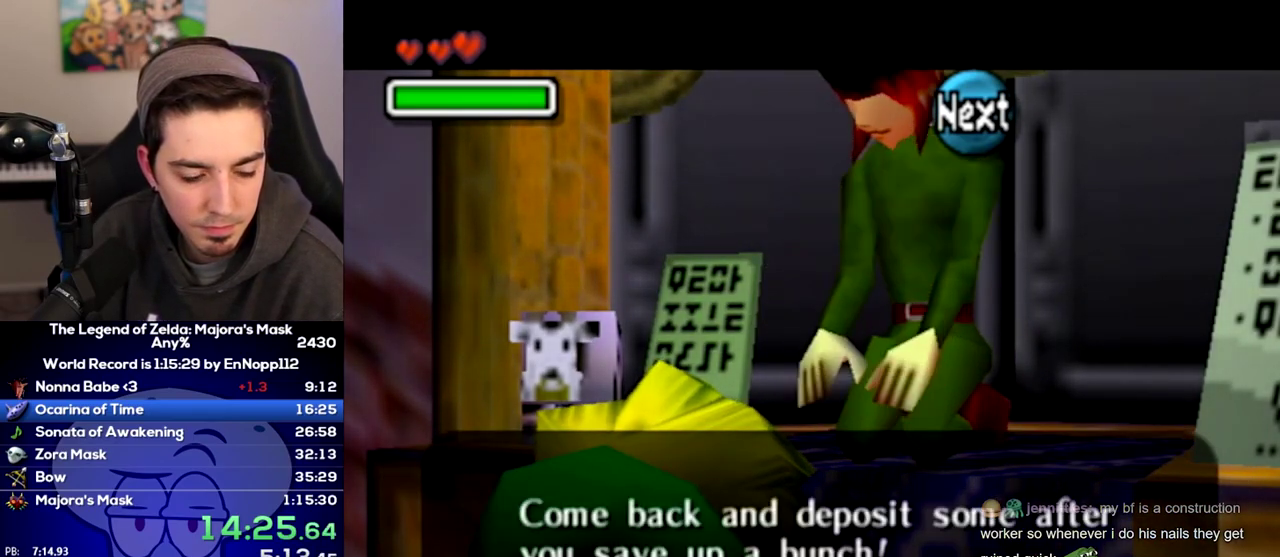
Gameplay with a controller (Nintendo layout); each line is a JSON object with the inputs held at the frame after it. Not read: L3 R3.
{"buttons": [], "left_stick": "right", "right_stick": "center"}
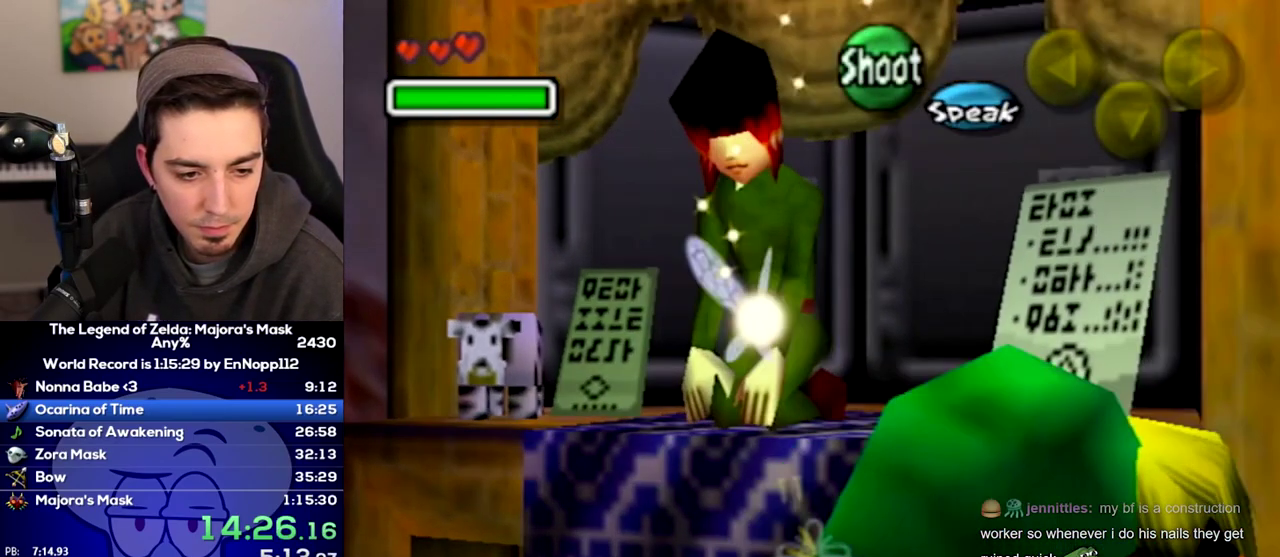
{"buttons": ["A"], "left_stick": "up-right", "right_stick": "center"}
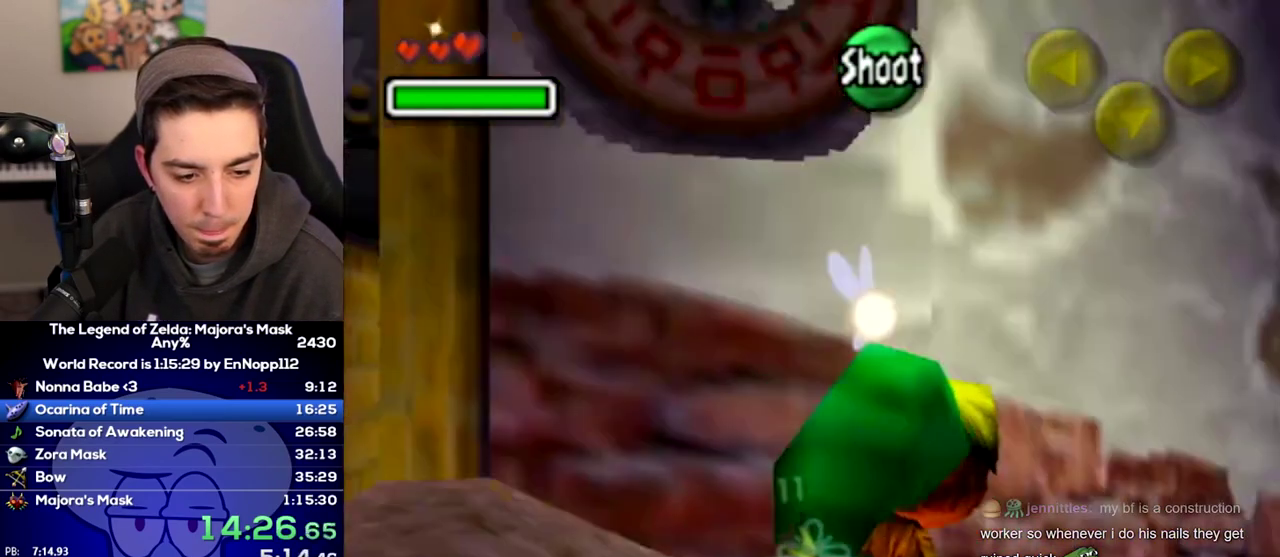
{"buttons": [], "left_stick": "up-right", "right_stick": "center"}
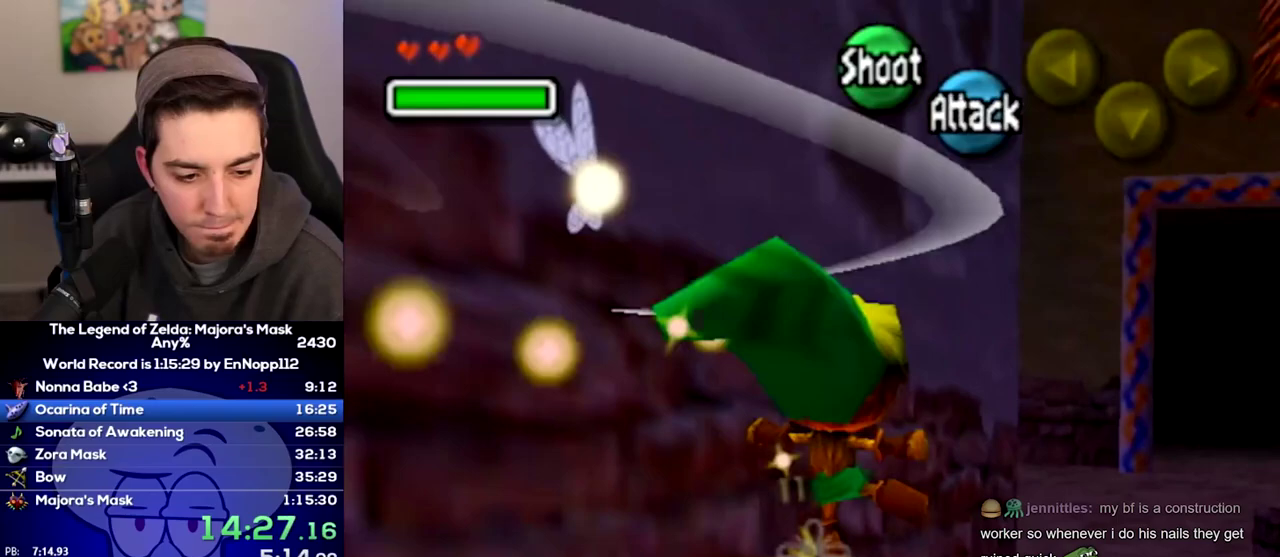
{"buttons": [], "left_stick": "up-right", "right_stick": "center"}
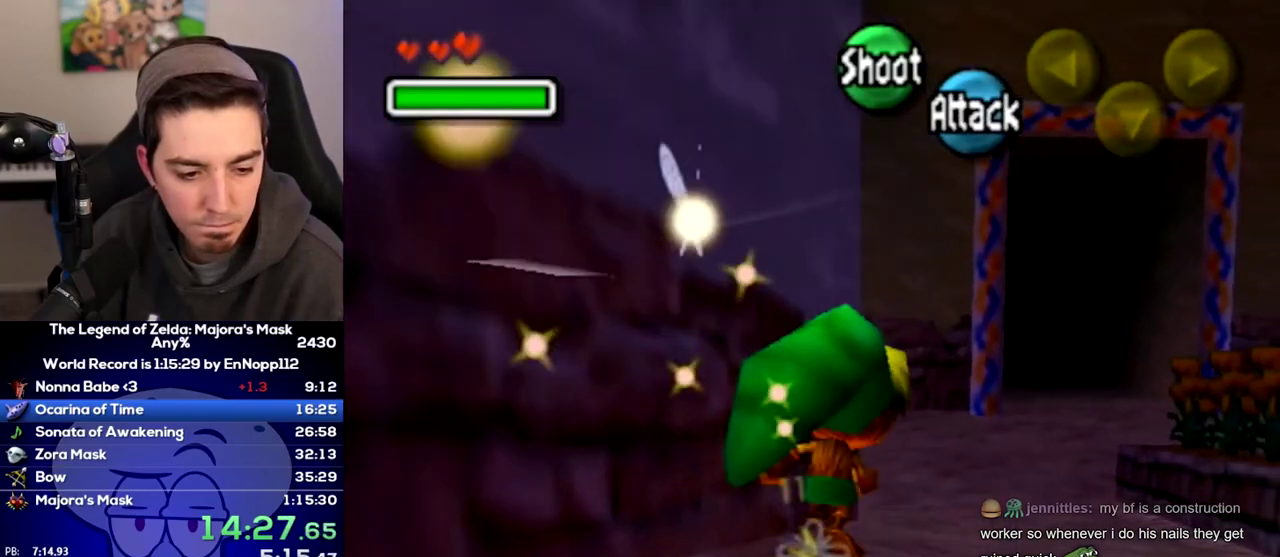
{"buttons": [], "left_stick": "up", "right_stick": "center"}
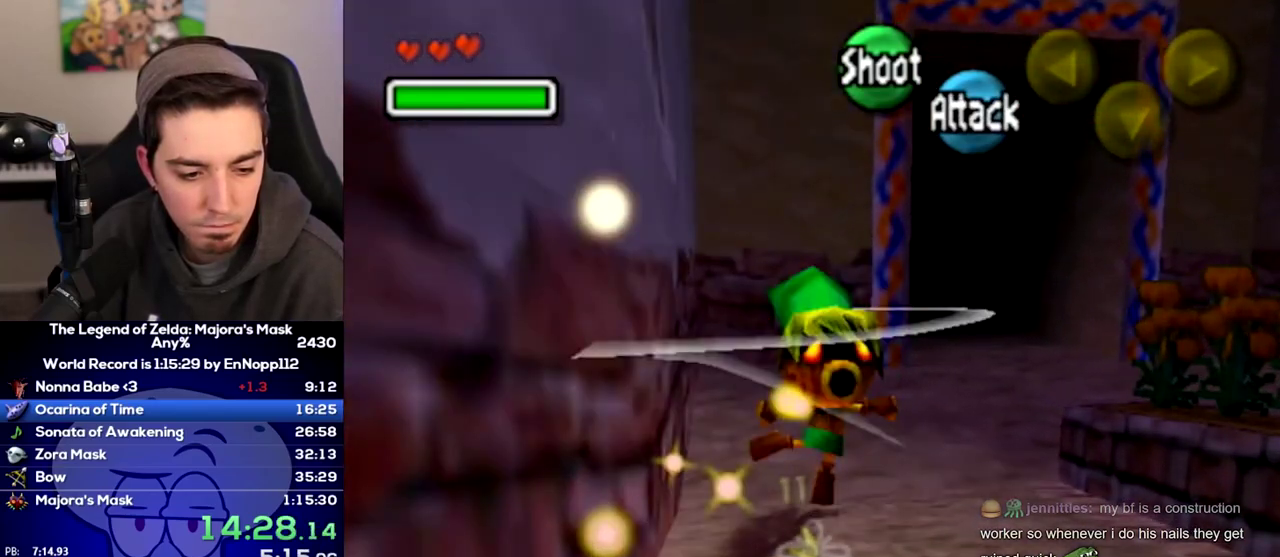
{"buttons": ["A"], "left_stick": "up", "right_stick": "center"}
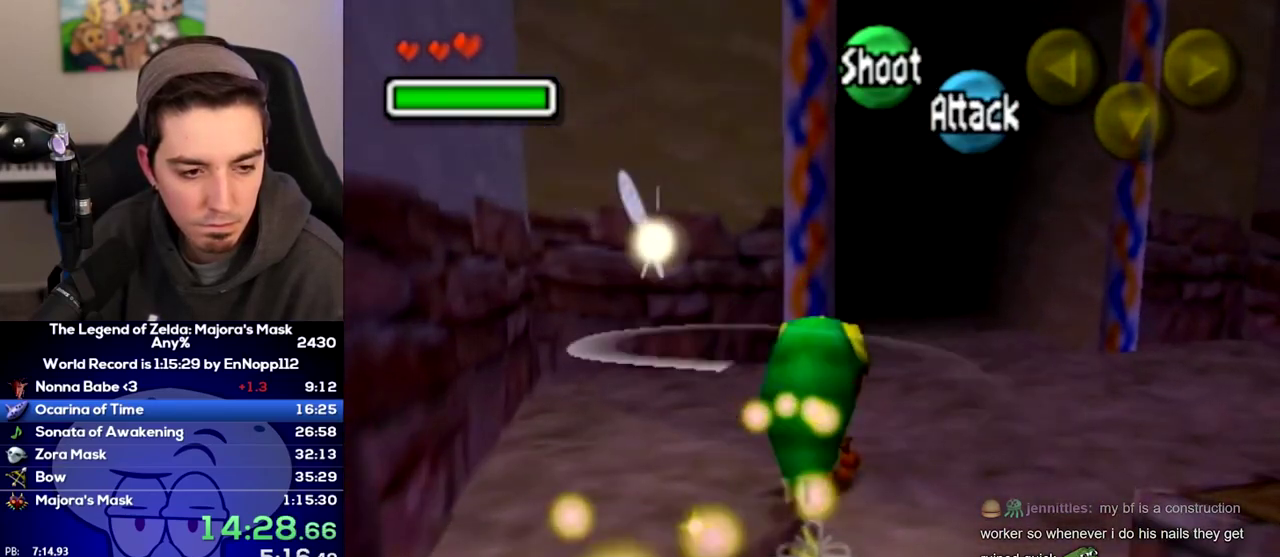
{"buttons": [], "left_stick": "up", "right_stick": "center"}
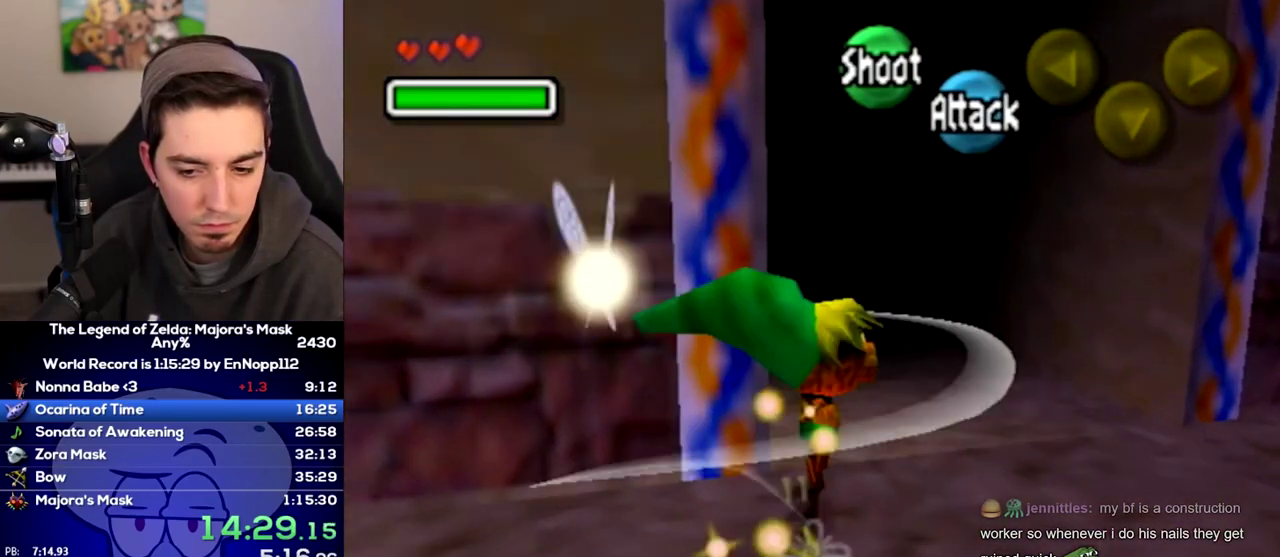
{"buttons": [], "left_stick": "center", "right_stick": "center"}
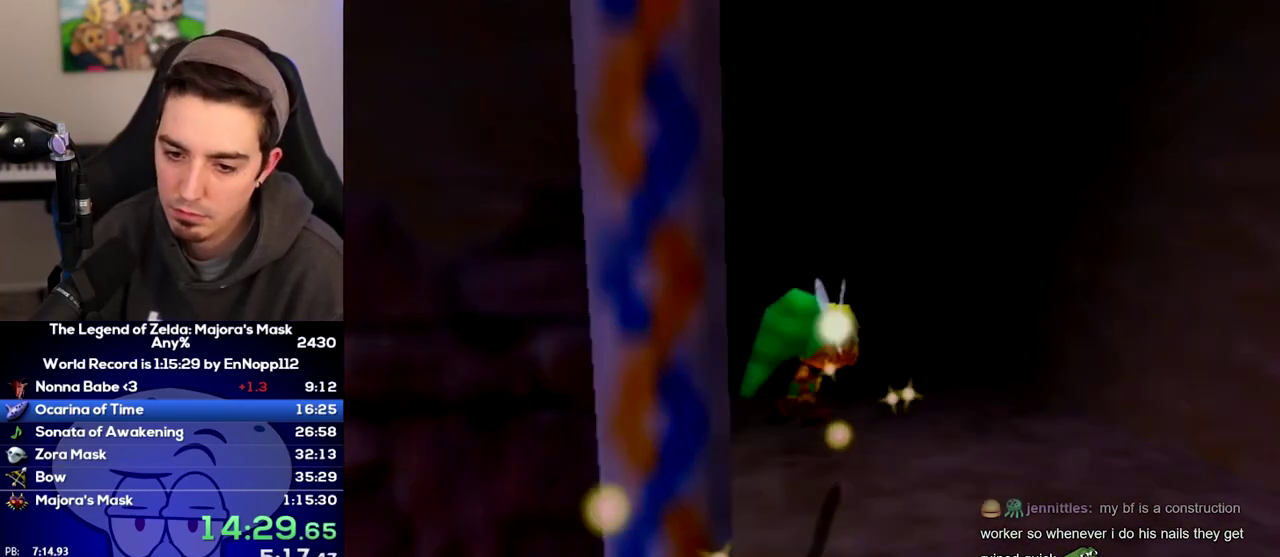
{"buttons": [], "left_stick": "center", "right_stick": "center"}
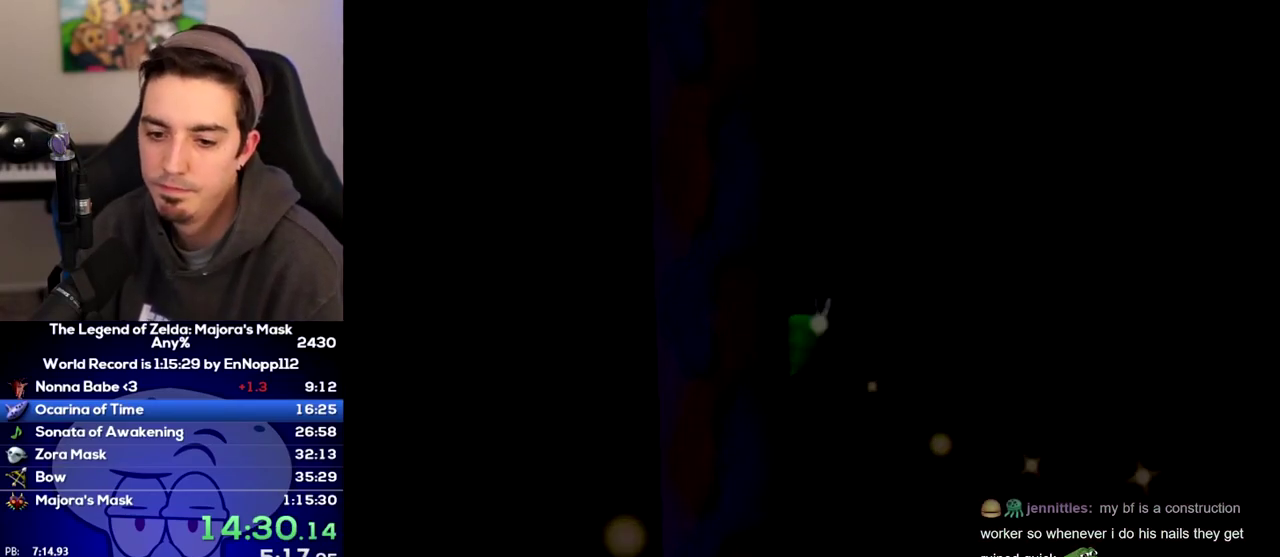
{"buttons": [], "left_stick": "center", "right_stick": "center"}
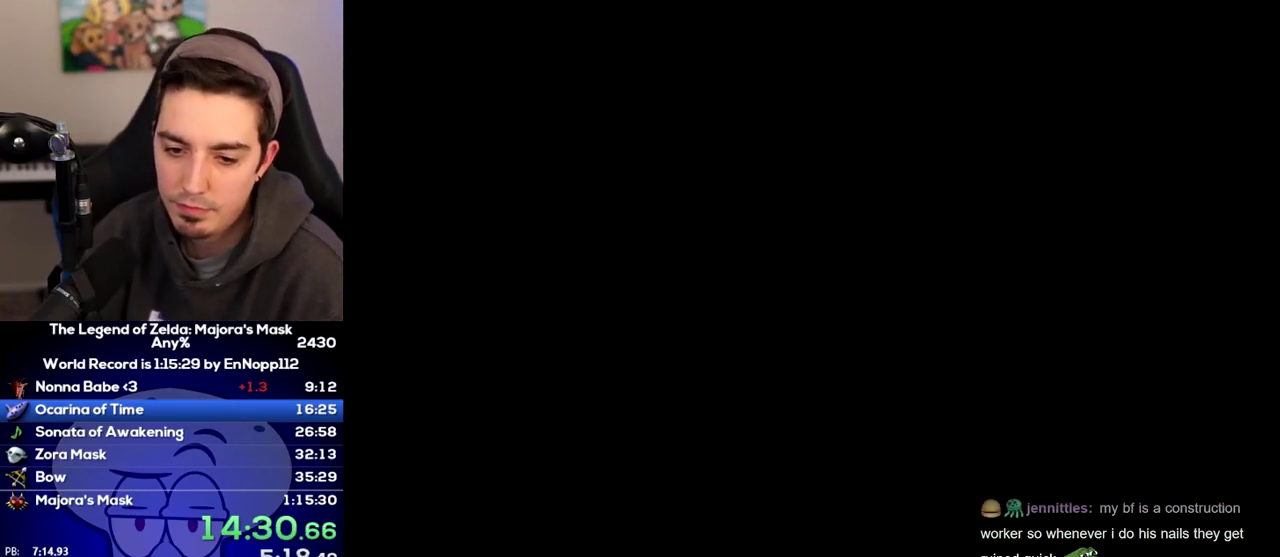
{"buttons": [], "left_stick": "center", "right_stick": "center"}
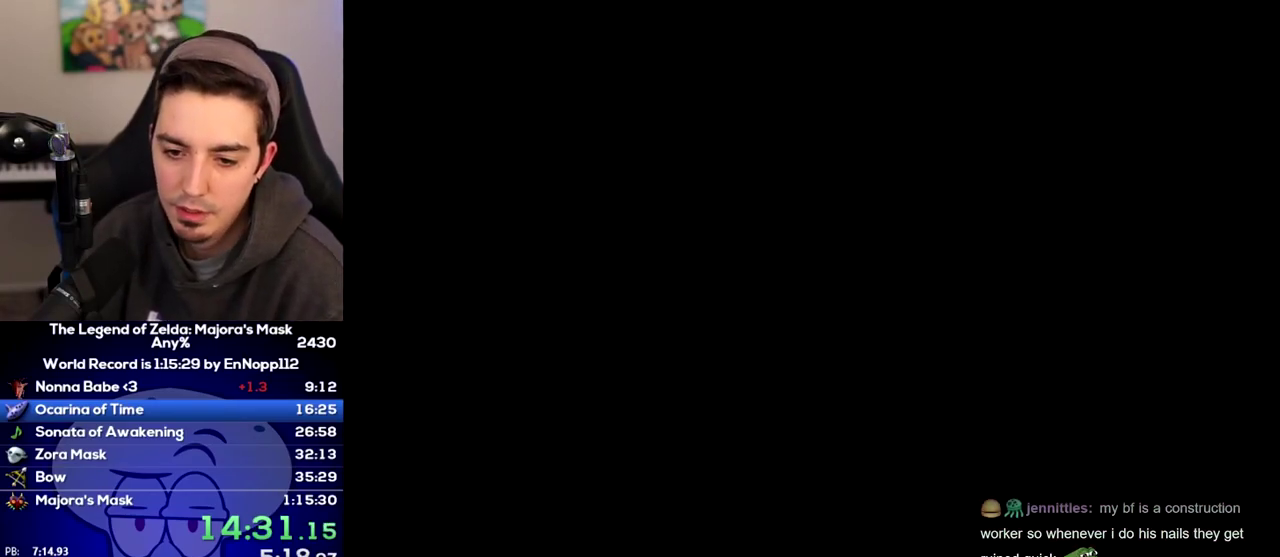
{"buttons": [], "left_stick": "center", "right_stick": "center"}
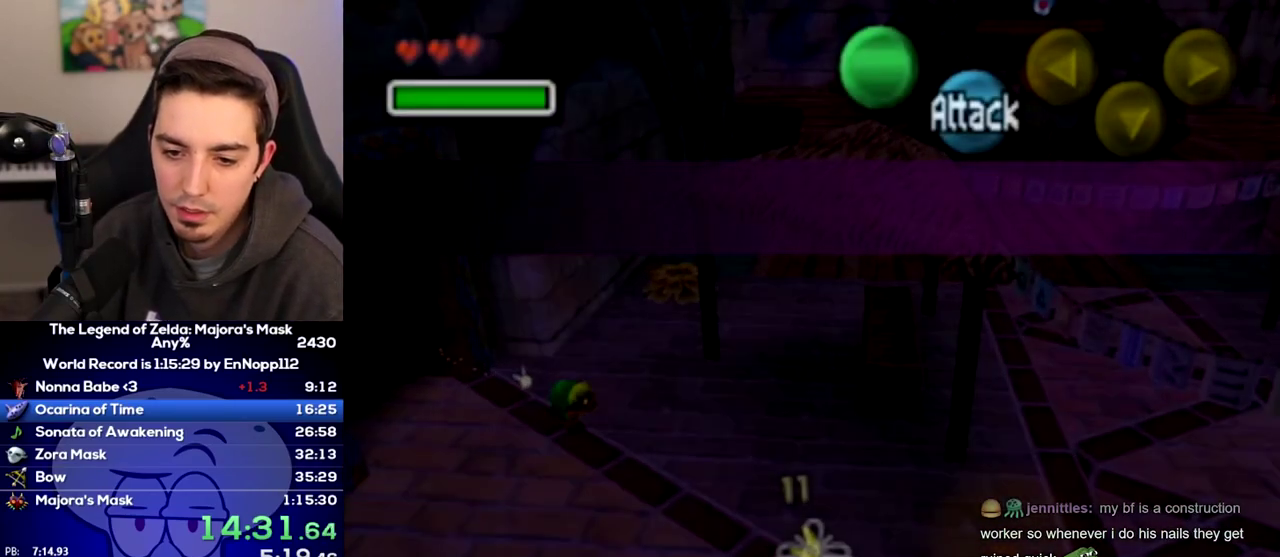
{"buttons": [], "left_stick": "up-right", "right_stick": "center"}
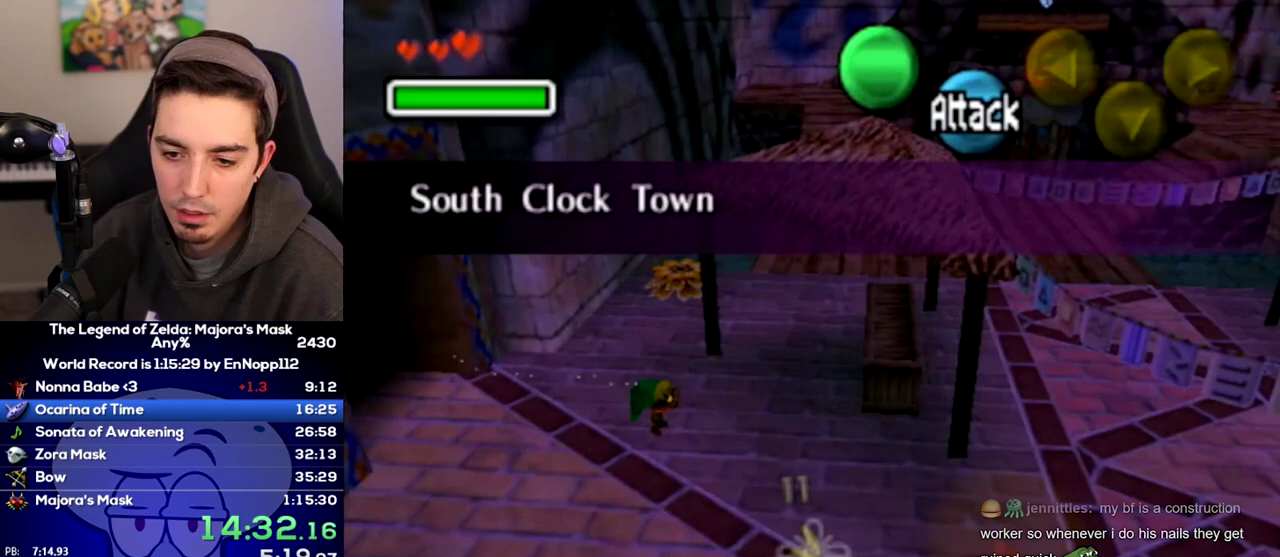
{"buttons": [], "left_stick": "up-right", "right_stick": "center"}
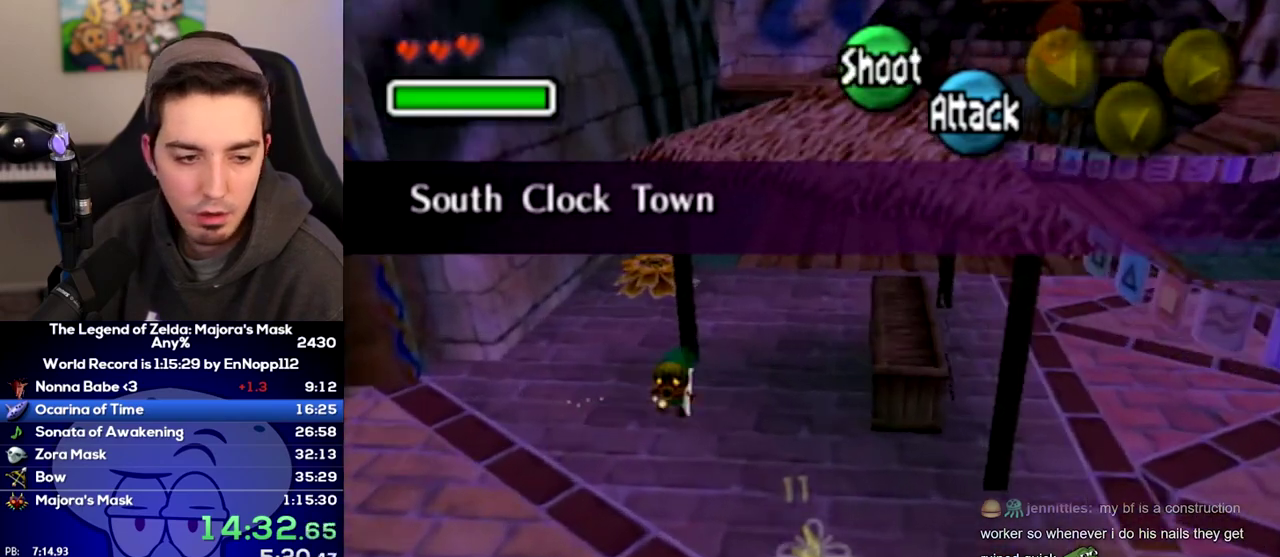
{"buttons": [], "left_stick": "up-right", "right_stick": "center"}
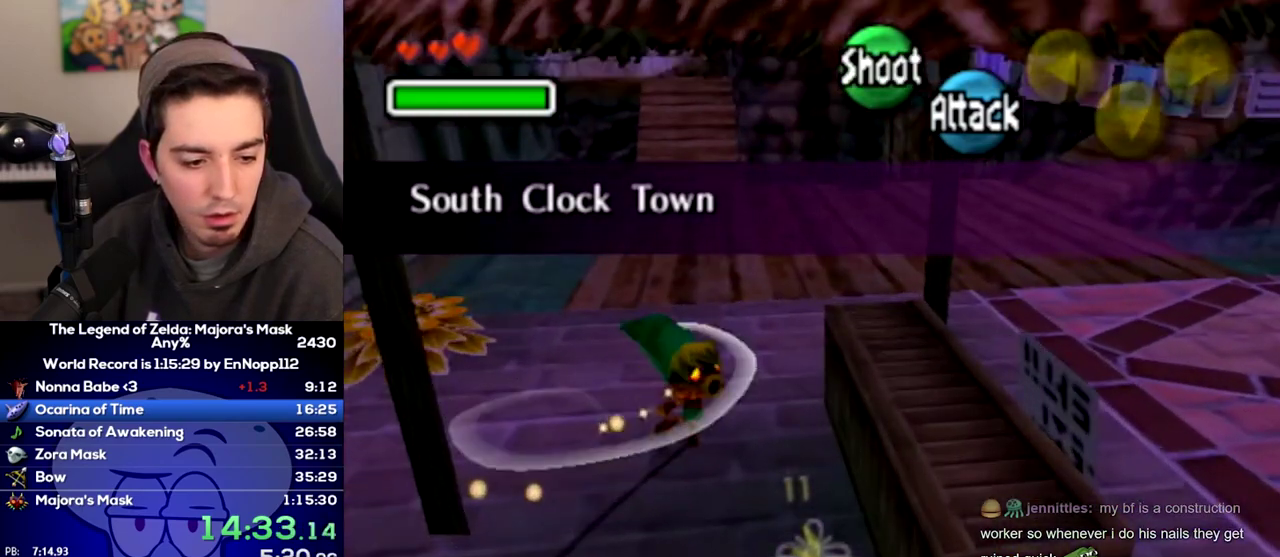
{"buttons": ["A"], "left_stick": "up-right", "right_stick": "center"}
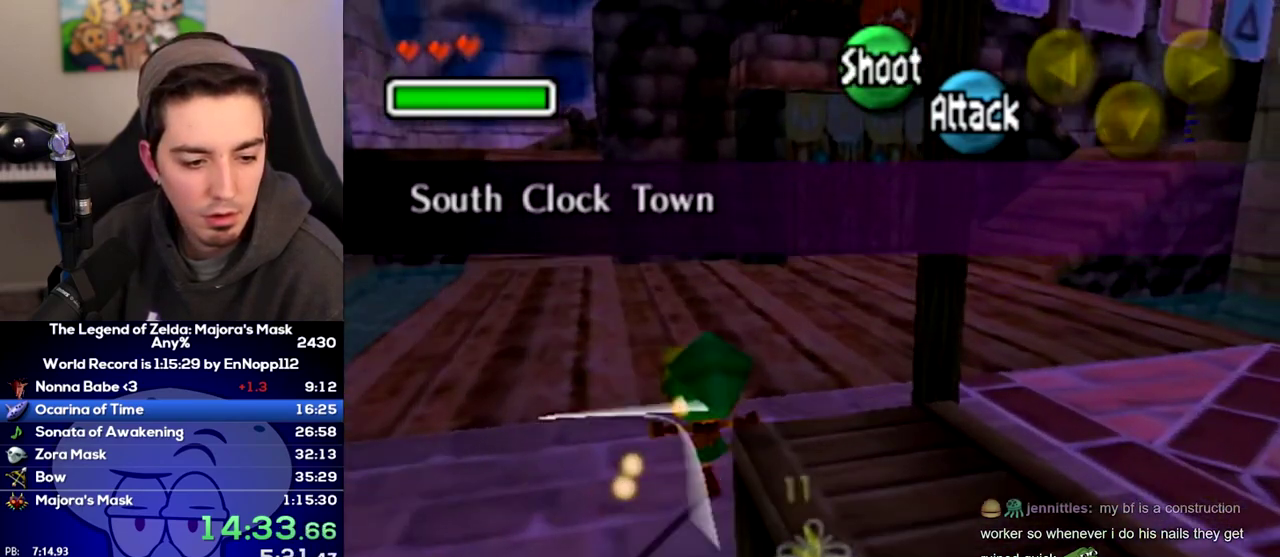
{"buttons": [], "left_stick": "up-right", "right_stick": "center"}
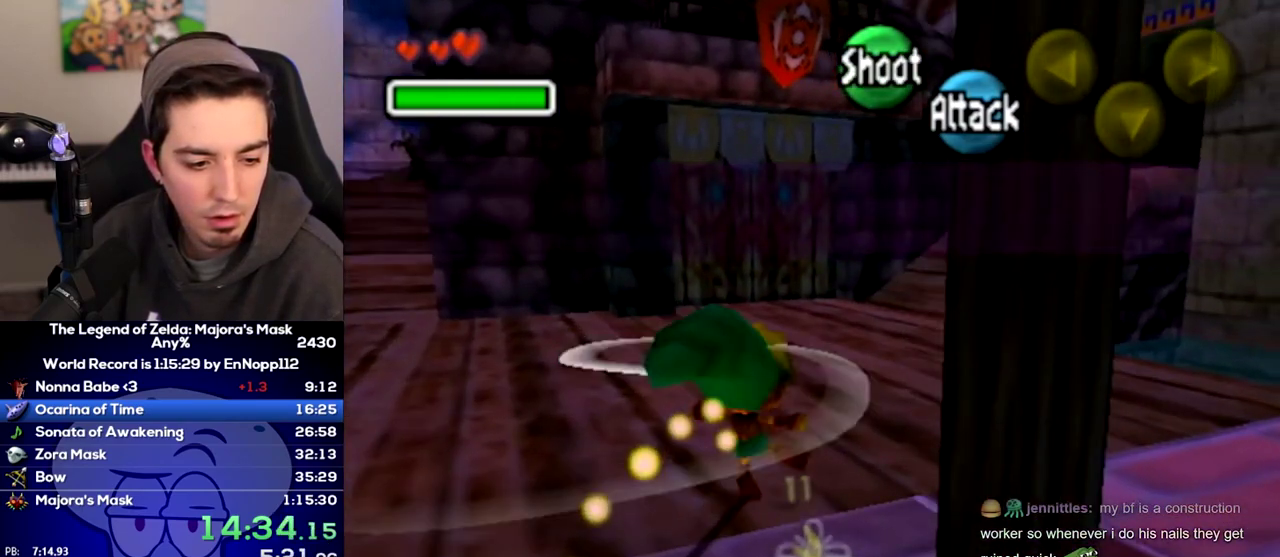
{"buttons": ["A"], "left_stick": "up-right", "right_stick": "center"}
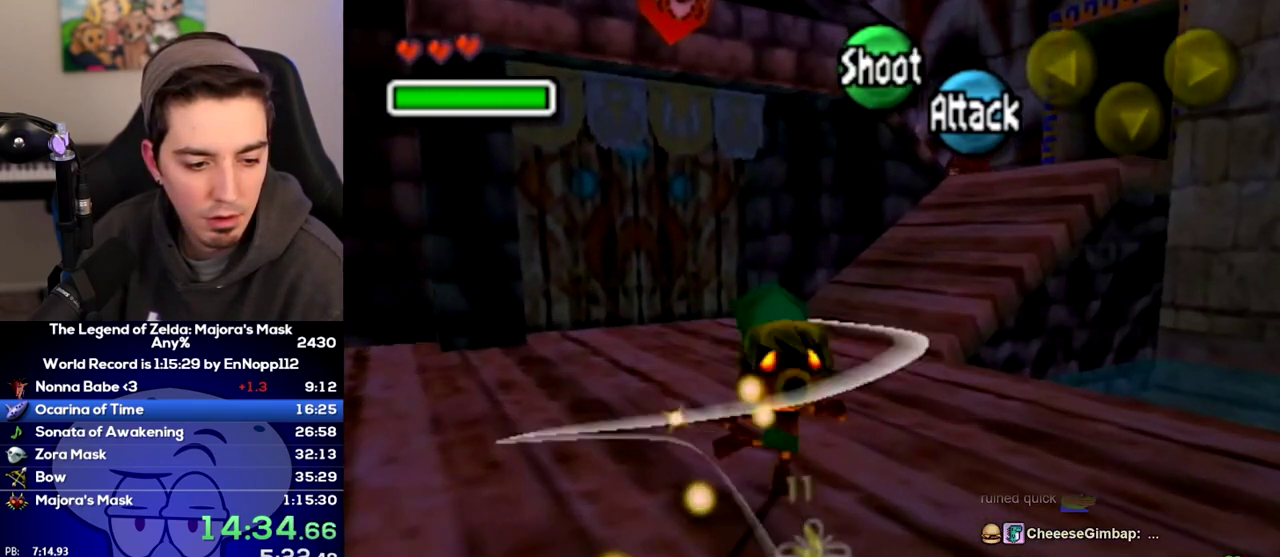
{"buttons": [], "left_stick": "up-right", "right_stick": "center"}
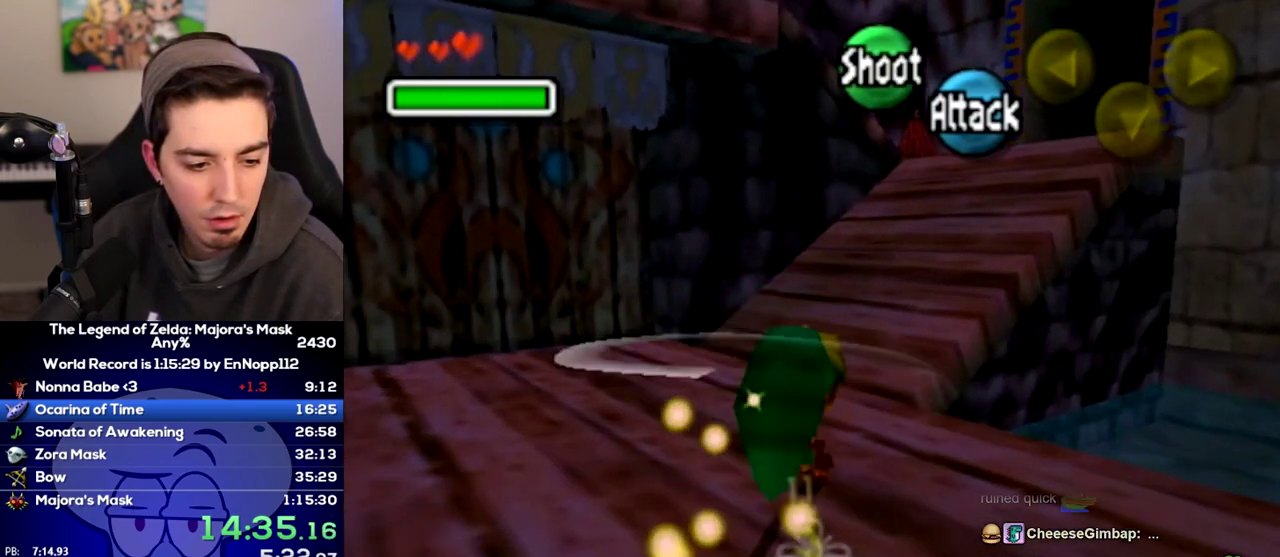
{"buttons": ["A"], "left_stick": "up", "right_stick": "center"}
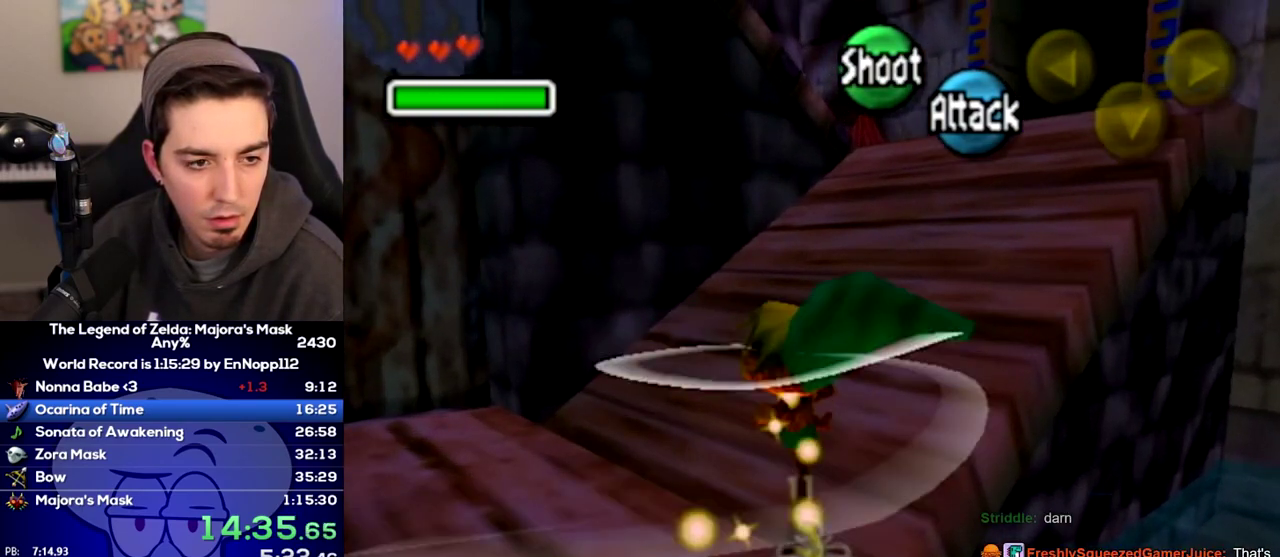
{"buttons": [], "left_stick": "up", "right_stick": "center"}
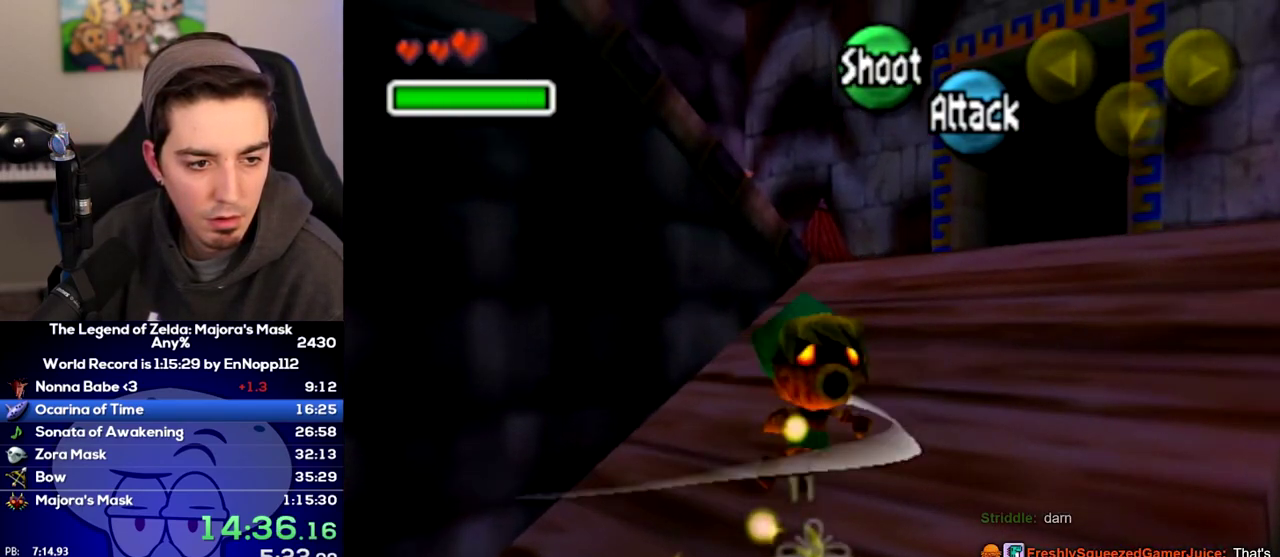
{"buttons": [], "left_stick": "left", "right_stick": "center"}
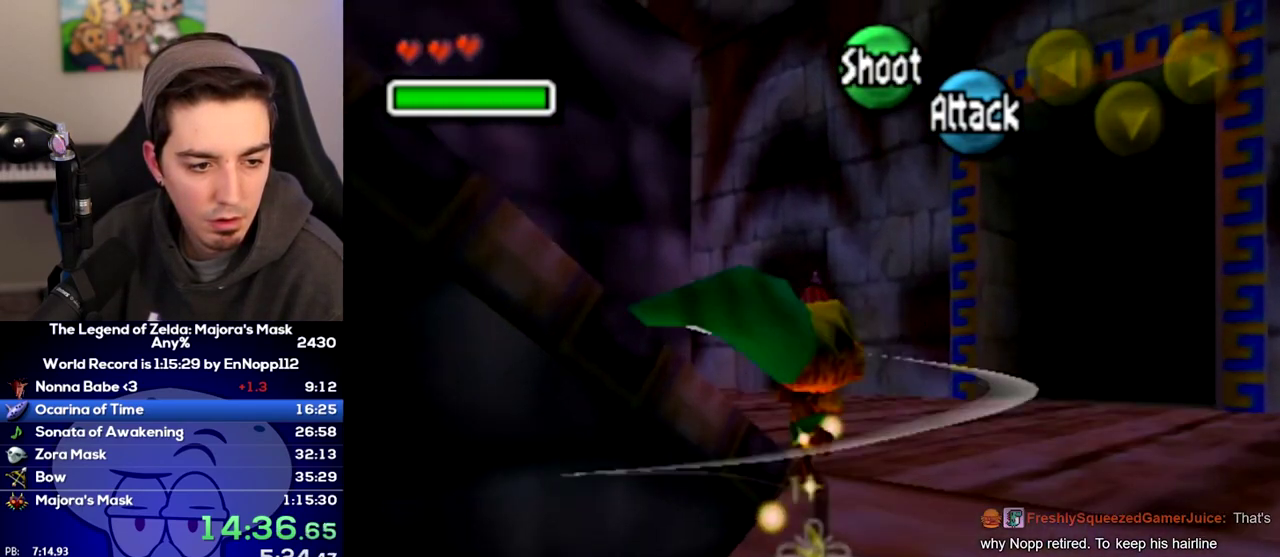
{"buttons": [], "left_stick": "left", "right_stick": "center"}
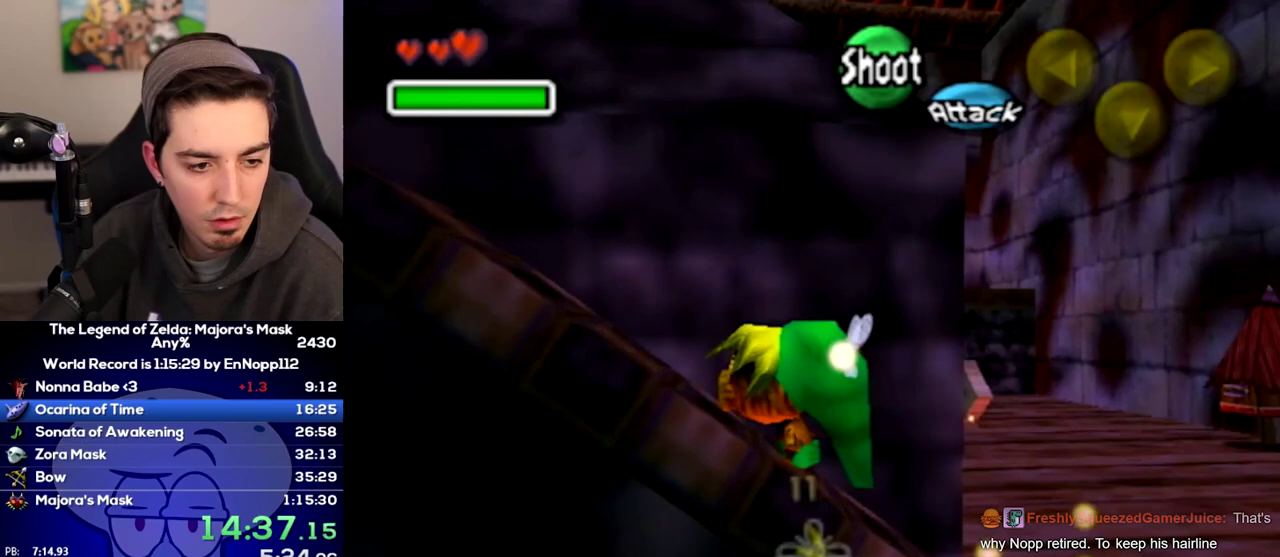
{"buttons": [], "left_stick": "up-left", "right_stick": "center"}
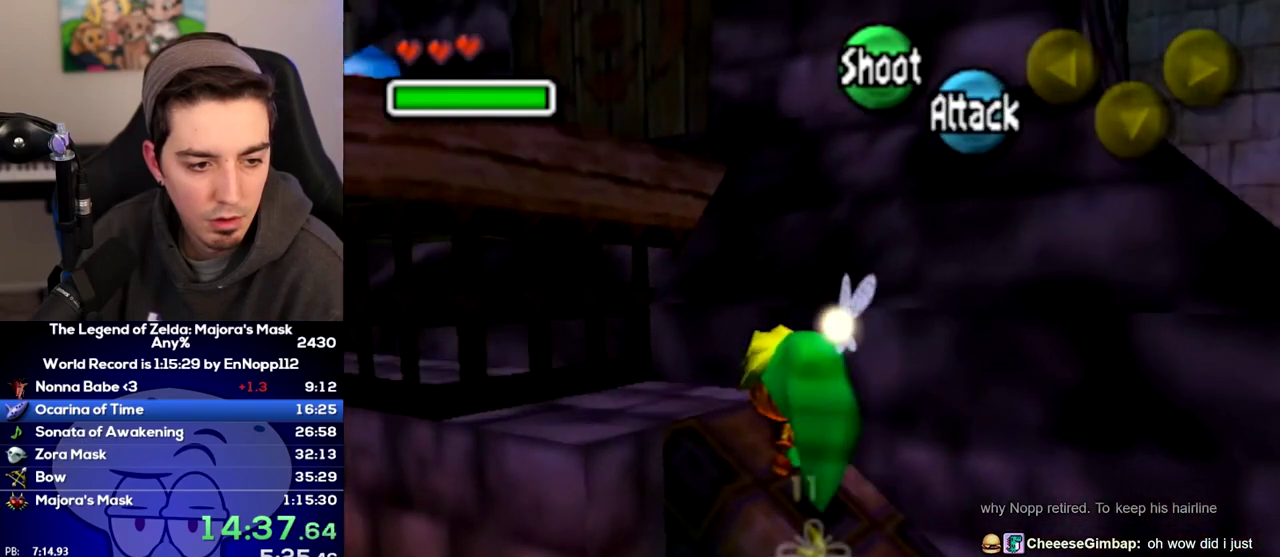
{"buttons": ["L1"], "left_stick": "center", "right_stick": "center"}
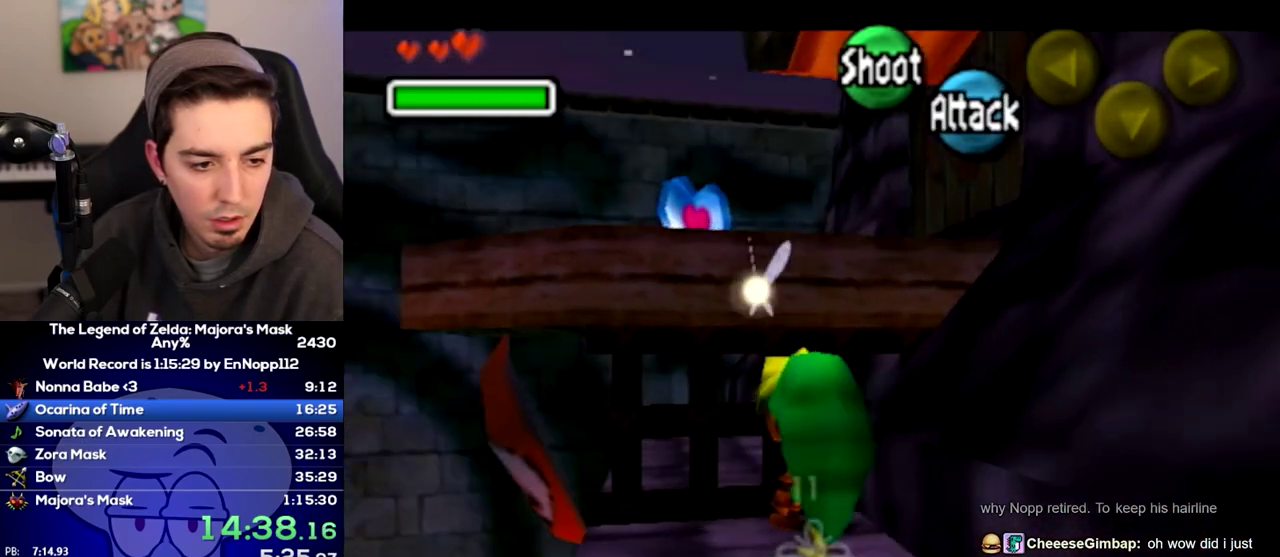
{"buttons": ["L1"], "left_stick": "up", "right_stick": "center"}
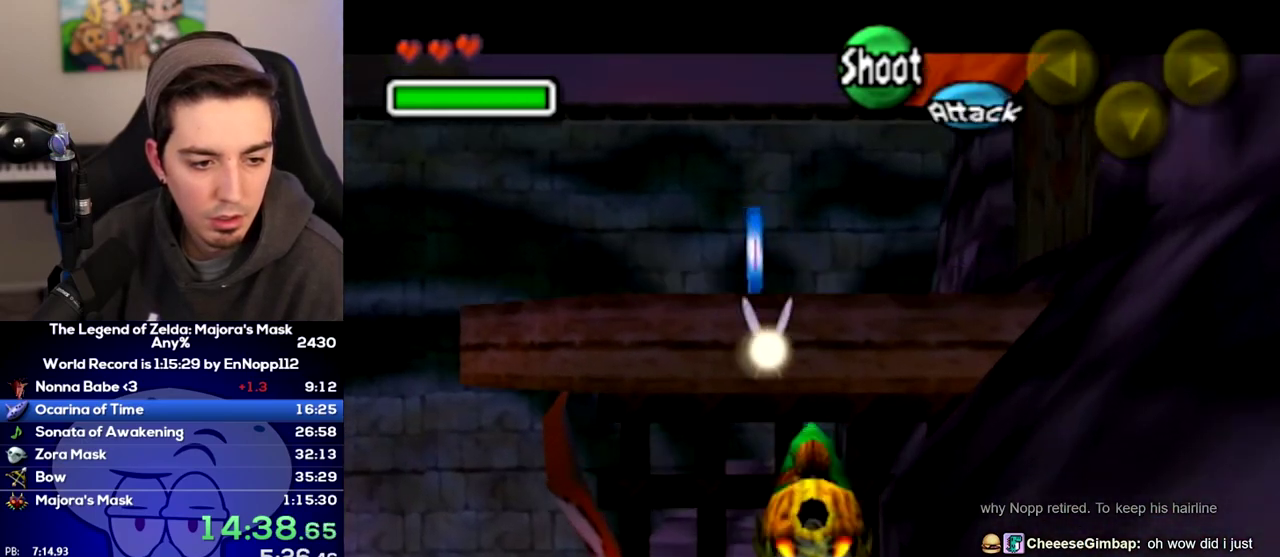
{"buttons": [], "left_stick": "up-right", "right_stick": "center"}
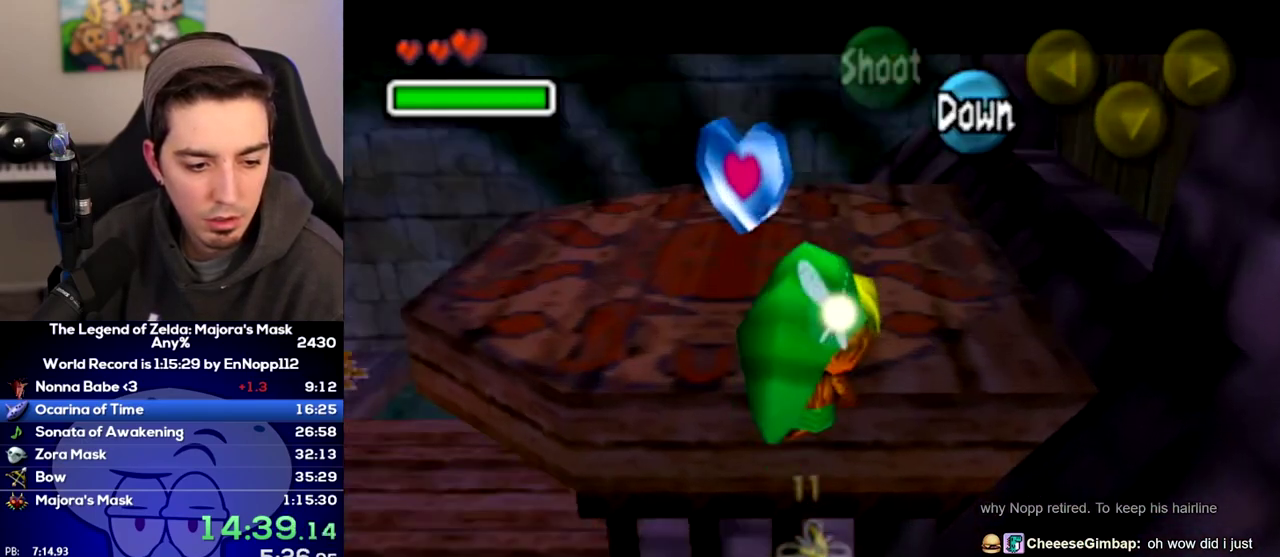
{"buttons": [], "left_stick": "up-right", "right_stick": "center"}
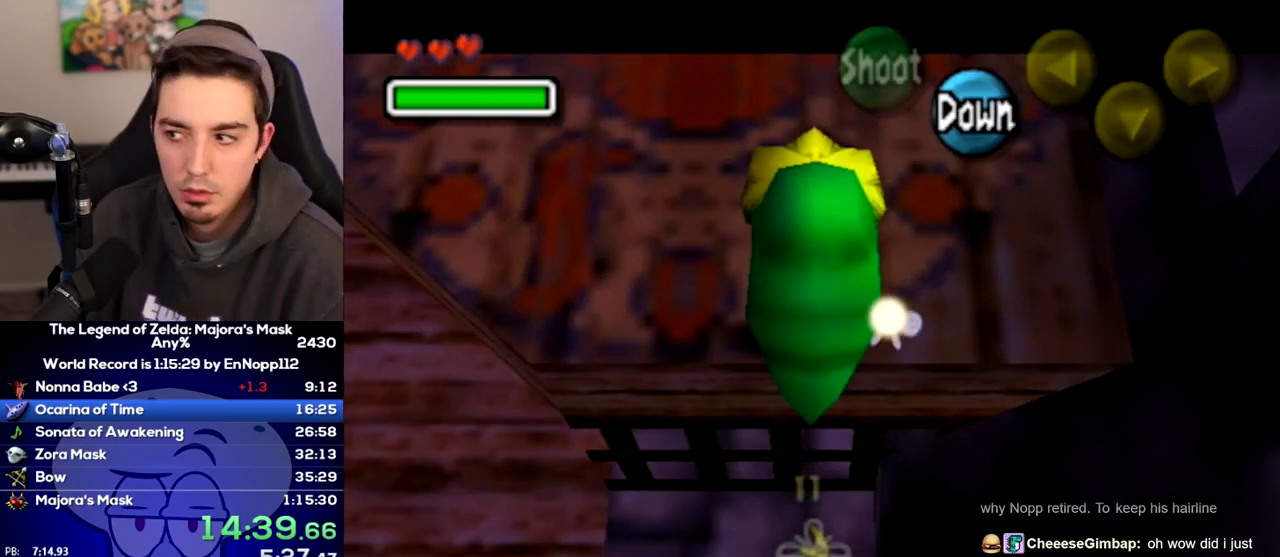
{"buttons": [], "left_stick": "up-right", "right_stick": "center"}
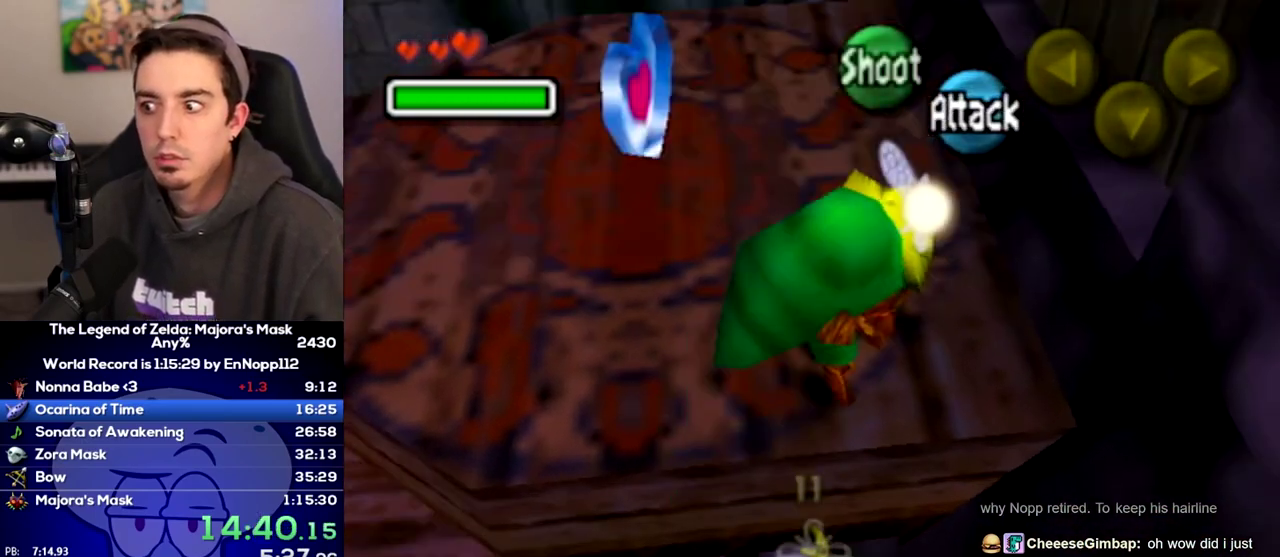
{"buttons": ["L1", "R1"], "left_stick": "center", "right_stick": "center"}
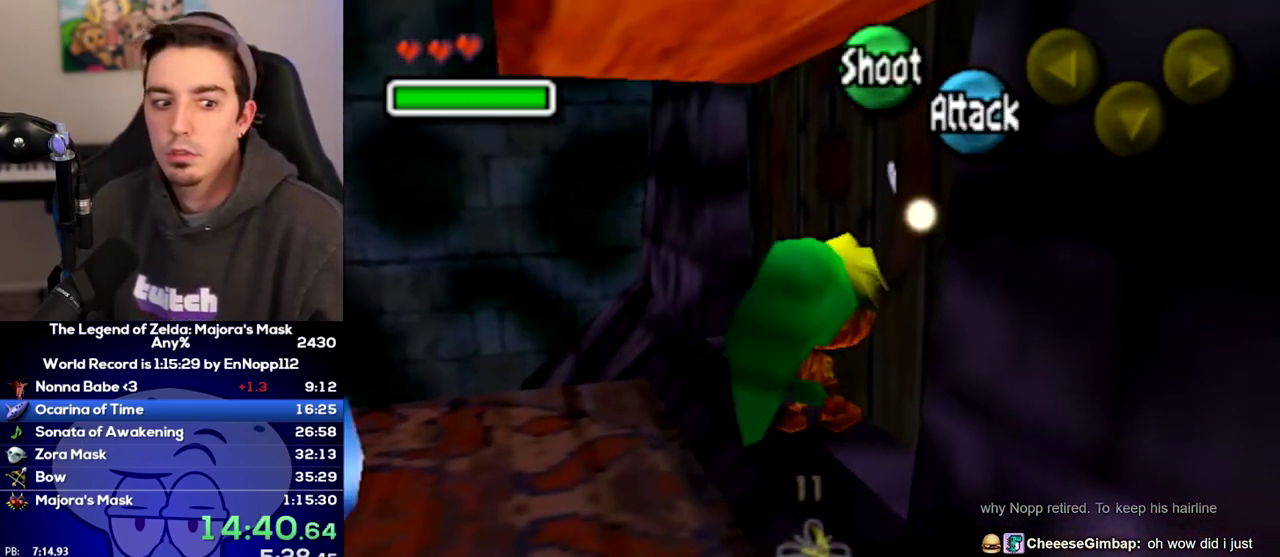
{"buttons": [], "left_stick": "center", "right_stick": "center"}